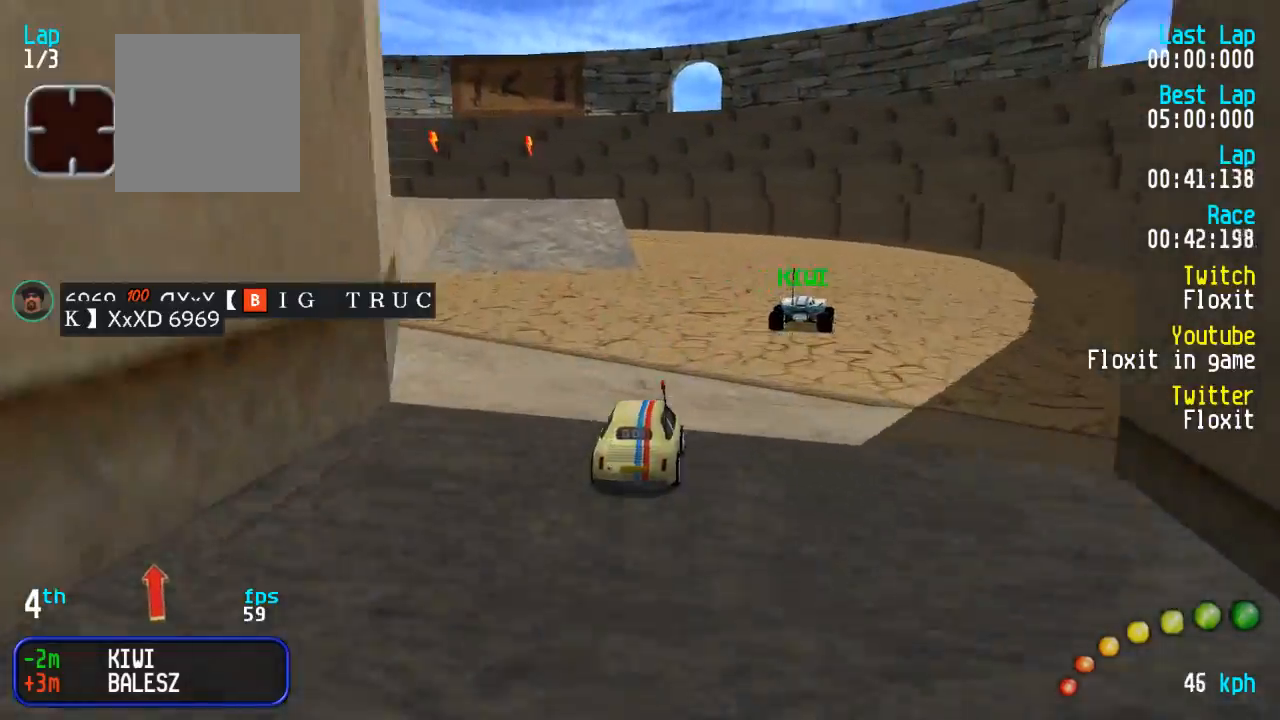
Gameplay with a controller (Xbox layout); each line is a JSON object with the inputs held at the frame after it. "events" lists button and stick changes between this image and that frame as [ms after this image, input, new state], when the widget could be followed in between.
{"buttons": ["A"], "left_stick": "center", "right_stick": "center", "events": [[384, "DPAD_LEFT", "down"], [384, "DPAD_UP", "down"], [417, "DPAD_UP", "up"], [450, "DPAD_LEFT", "up"]]}
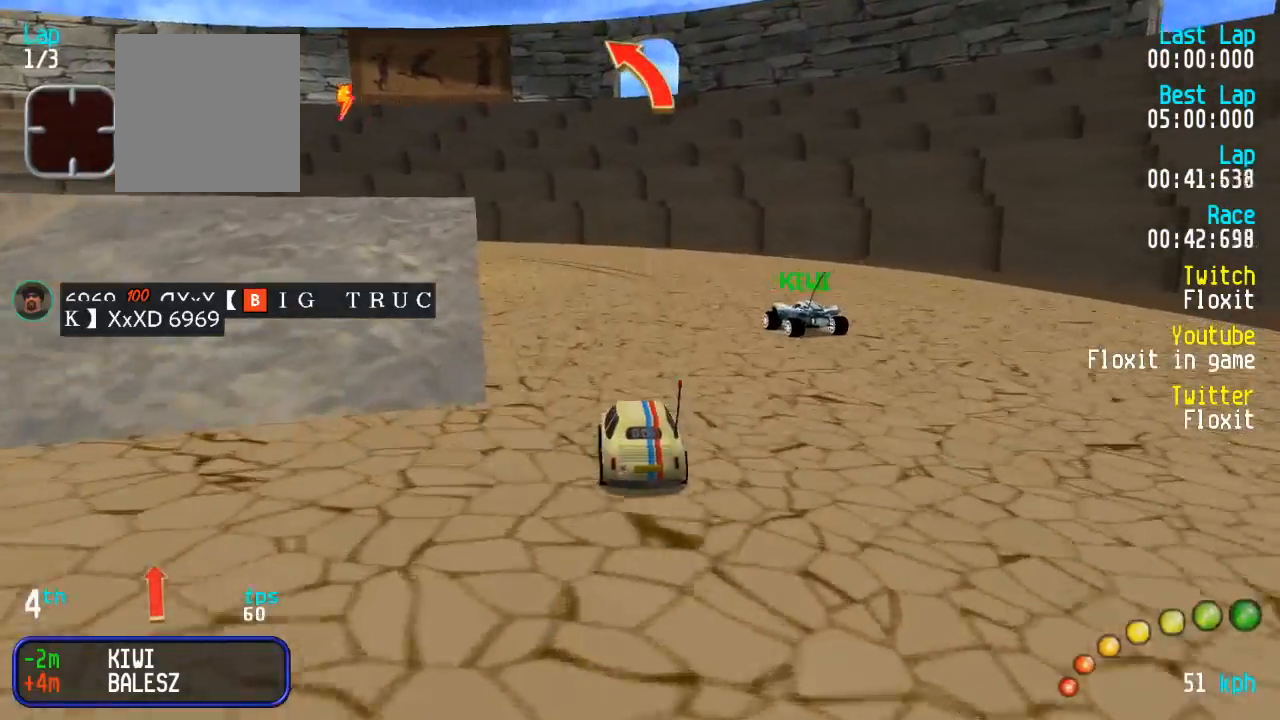
{"buttons": ["A"], "left_stick": "center", "right_stick": "center", "events": [[50, "DPAD_LEFT", "down"], [50, "DPAD_UP", "down"], [117, "DPAD_UP", "up"], [167, "DPAD_LEFT", "up"], [234, "DPAD_LEFT", "down"], [234, "DPAD_UP", "down"], [267, "DPAD_UP", "up"], [300, "DPAD_LEFT", "up"], [384, "DPAD_LEFT", "down"], [384, "DPAD_UP", "down"], [417, "DPAD_UP", "up"], [467, "DPAD_LEFT", "up"]]}
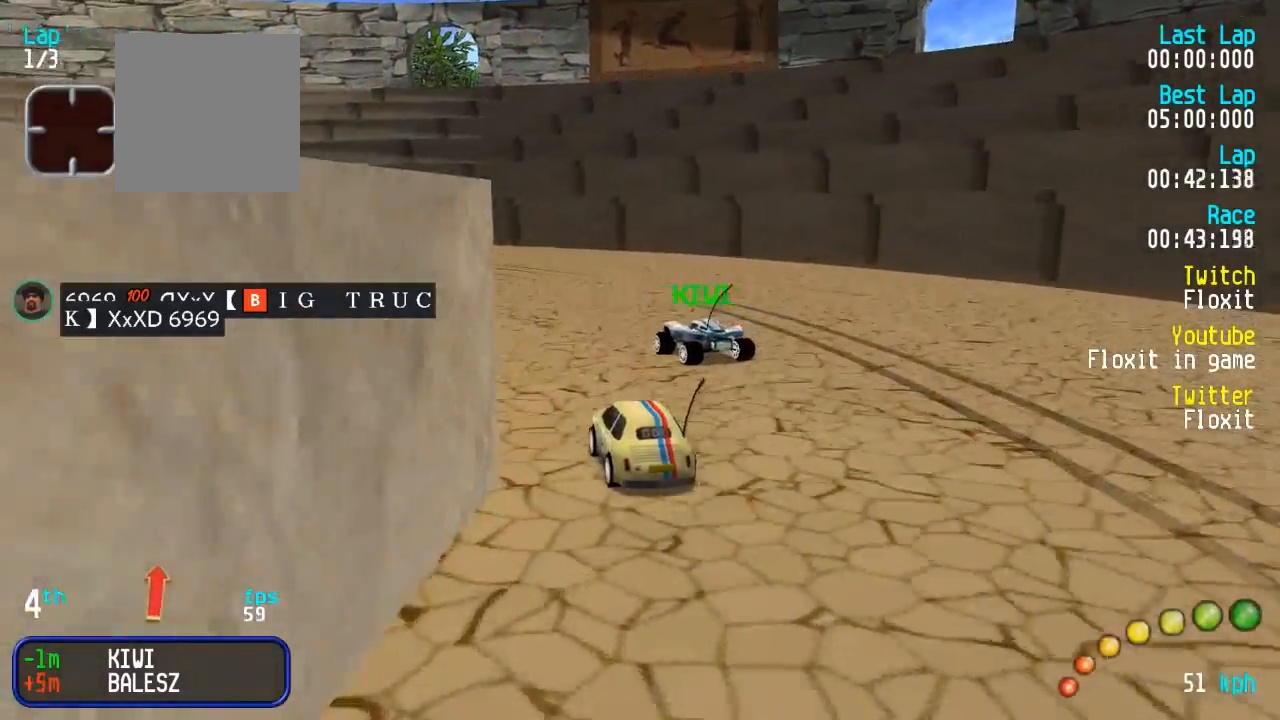
{"buttons": ["A"], "left_stick": "center", "right_stick": "center", "events": [[67, "DPAD_LEFT", "down"], [117, "DPAD_LEFT", "up"], [200, "DPAD_LEFT", "down"], [200, "DPAD_UP", "down"], [267, "DPAD_UP", "up"], [317, "DPAD_LEFT", "up"], [384, "DPAD_LEFT", "down"], [434, "DPAD_LEFT", "up"]]}
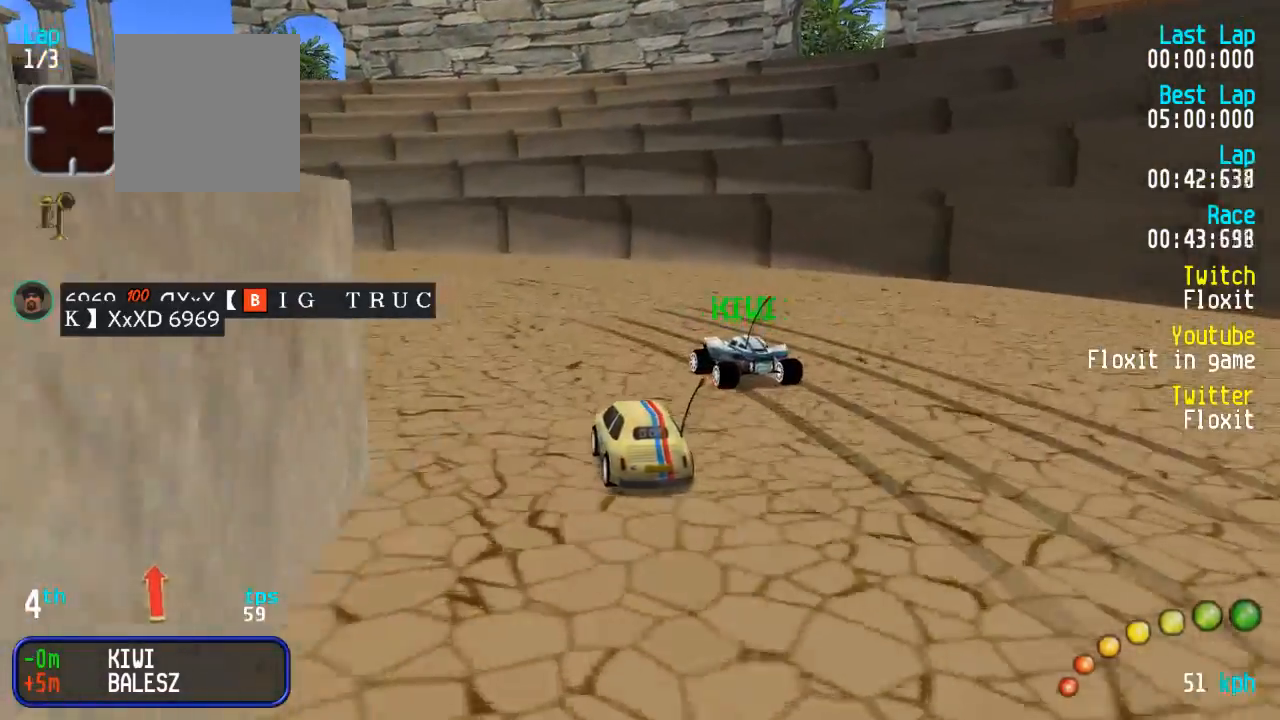
{"buttons": ["A"], "left_stick": "center", "right_stick": "center", "events": [[17, "DPAD_LEFT", "down"], [34, "DPAD_UP", "down"], [100, "DPAD_UP", "up"], [167, "DPAD_UP", "down"], [234, "DPAD_UP", "up"], [284, "DPAD_LEFT", "up"], [334, "DPAD_LEFT", "down"], [367, "DPAD_DOWN", "down"], [400, "DPAD_DOWN", "up"], [484, "DPAD_LEFT", "up"]]}
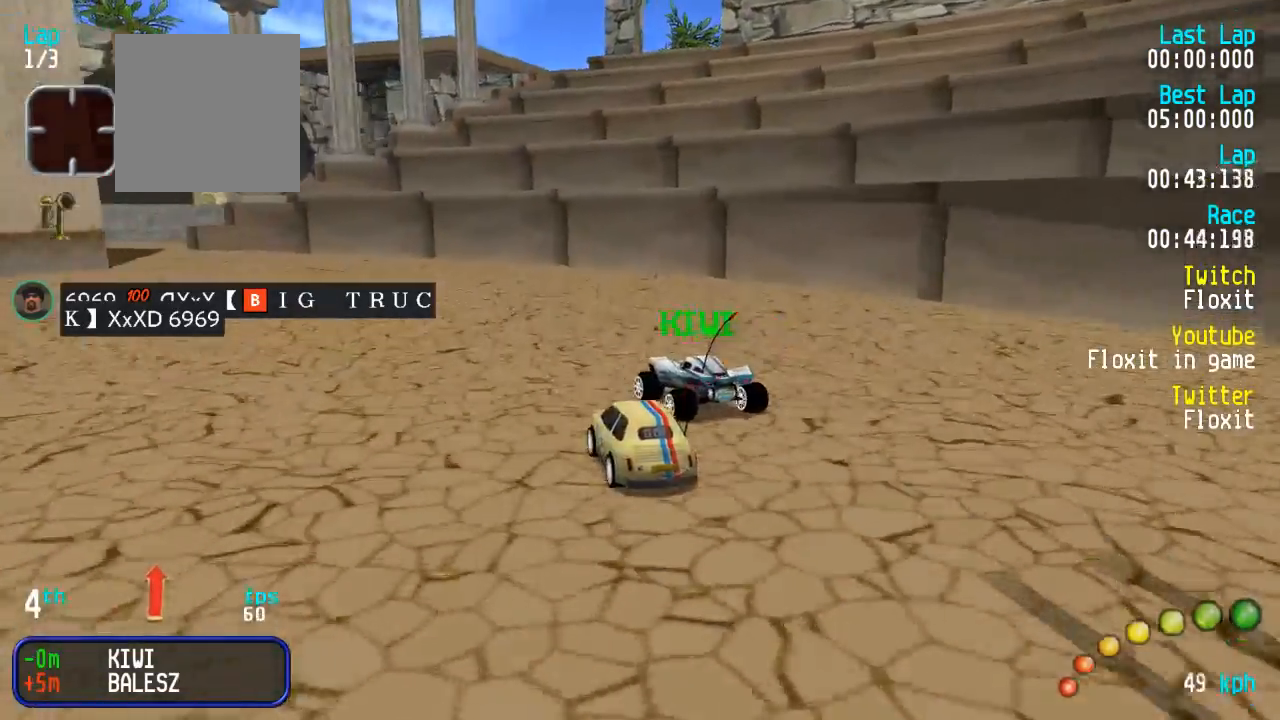
{"buttons": ["A"], "left_stick": "center", "right_stick": "center", "events": [[17, "DPAD_LEFT", "down"], [317, "DPAD_LEFT", "up"]]}
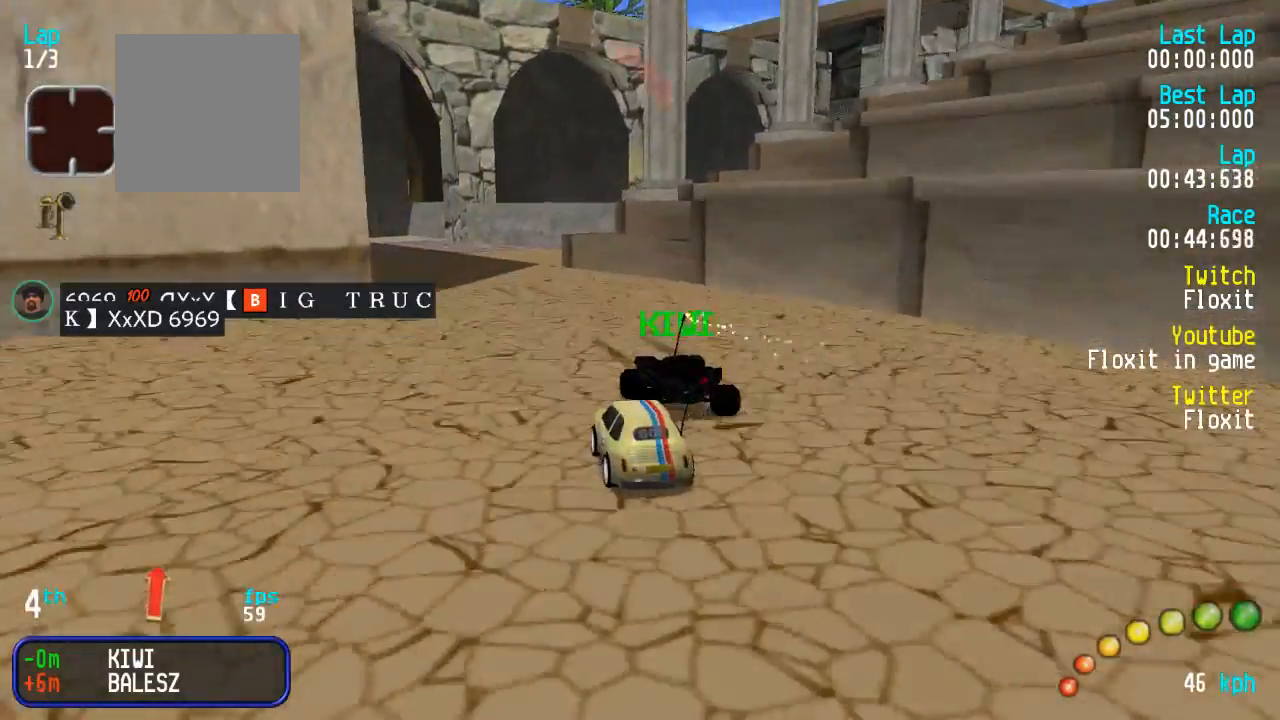
{"buttons": ["A"], "left_stick": "center", "right_stick": "center", "events": [[167, "DPAD_LEFT", "down"], [200, "DPAD_UP", "down"], [250, "DPAD_UP", "up"], [284, "DPAD_LEFT", "up"], [350, "DPAD_LEFT", "down"], [367, "DPAD_UP", "down"], [417, "DPAD_UP", "up"], [467, "DPAD_LEFT", "up"]]}
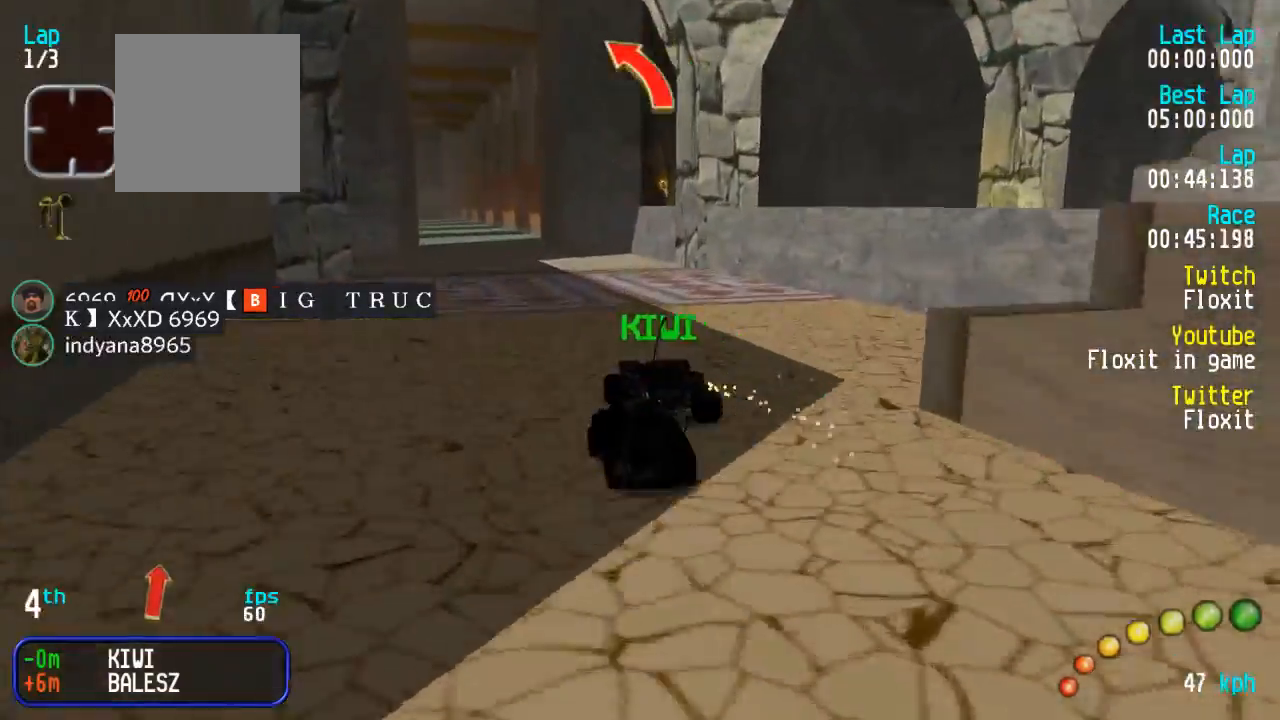
{"buttons": ["A", "DPAD_DOWN", "DPAD_RIGHT"], "left_stick": "center", "right_stick": "center", "events": [[34, "DPAD_LEFT", "down"], [100, "DPAD_LEFT", "up"], [267, "left_stick", "down-right"], [284, "L3", "down"], [350, "L3", "up"], [400, "left_stick", "center"], [434, "DPAD_DOWN", "down"], [434, "DPAD_RIGHT", "down"]]}
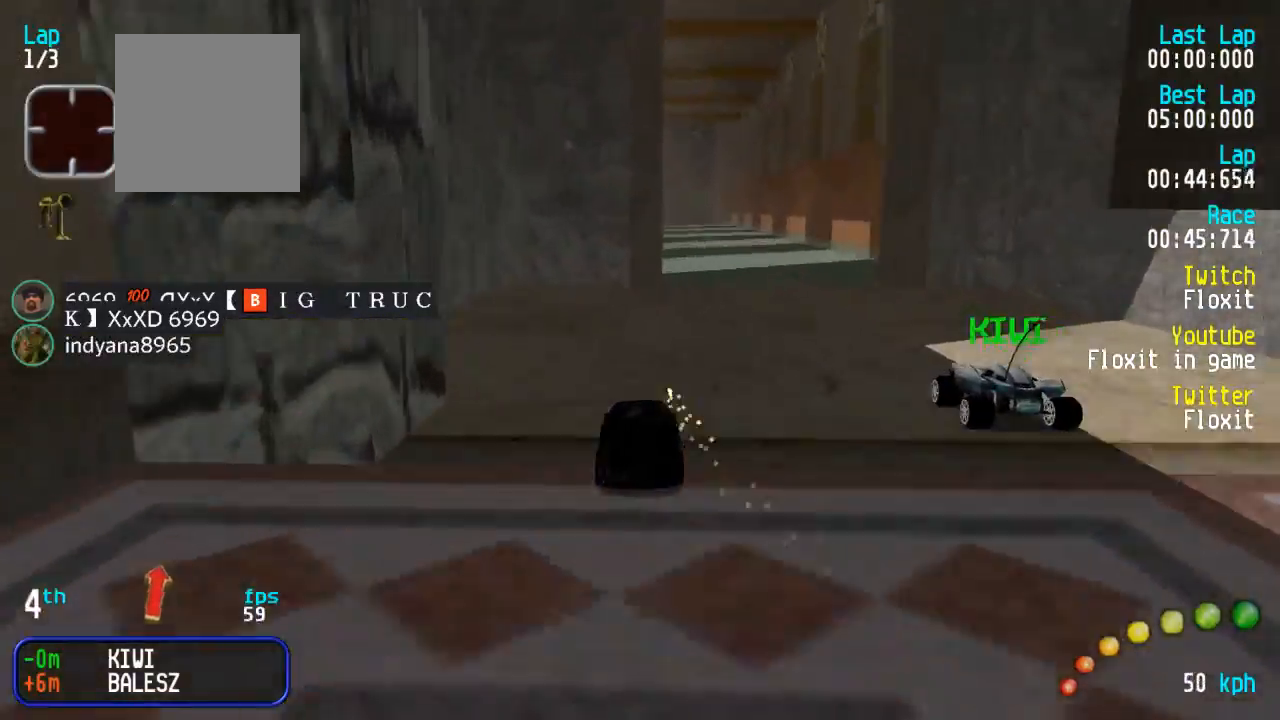
{"buttons": ["A"], "left_stick": "center", "right_stick": "center", "events": [[100, "DPAD_UP", "down"], [117, "DPAD_DOWN", "up"], [117, "DPAD_RIGHT", "up"], [117, "DPAD_UP", "up"], [234, "DPAD_LEFT", "down"], [234, "DPAD_UP", "down"], [317, "DPAD_UP", "up"], [334, "DPAD_LEFT", "up"]]}
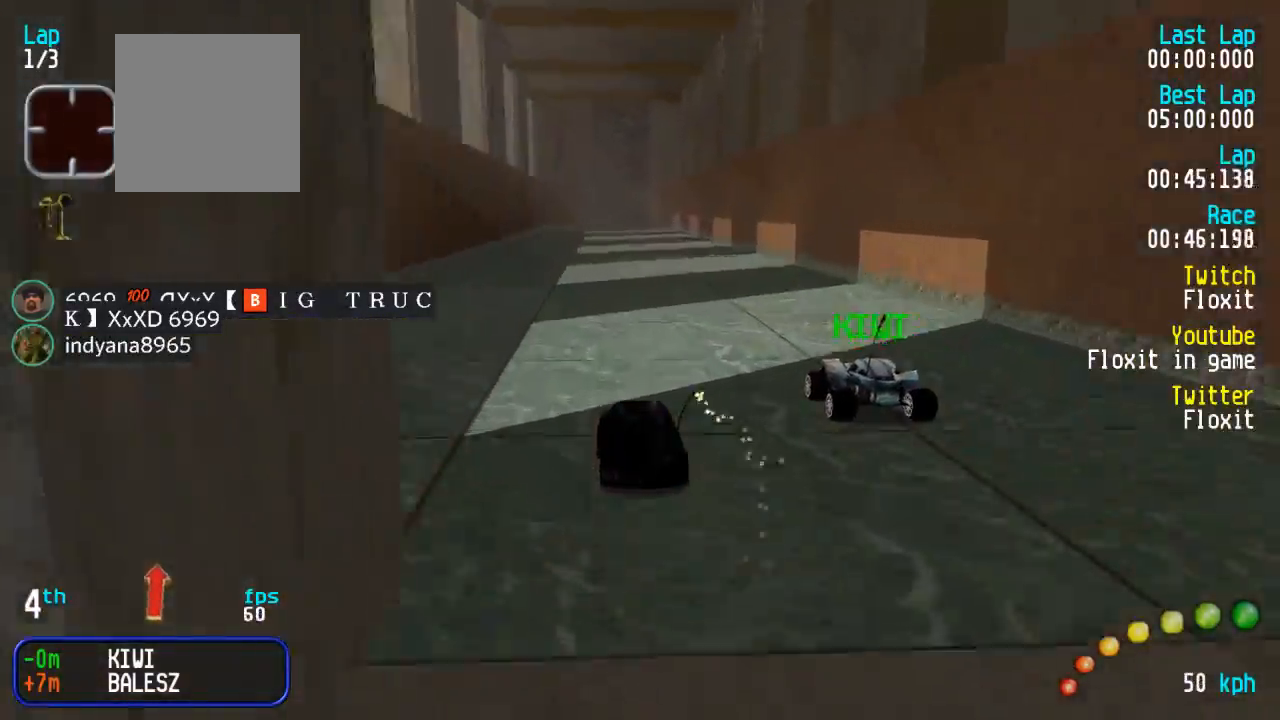
{"buttons": ["A", "L3"], "left_stick": "center", "right_stick": "center", "events": [[118, "DPAD_DOWN", "down"], [118, "DPAD_RIGHT", "down"], [151, "DPAD_UP", "down"], [168, "DPAD_RIGHT", "up"], [184, "DPAD_DOWN", "up"], [184, "DPAD_UP", "up"], [451, "L3", "down"]]}
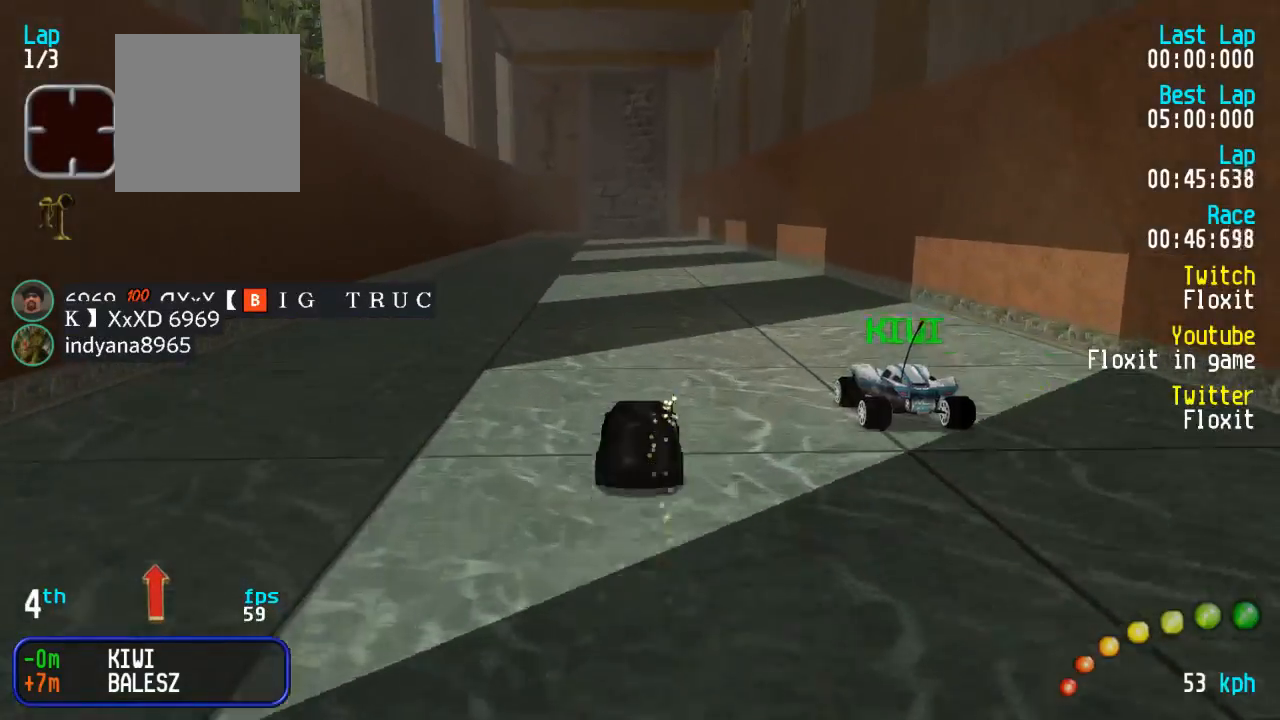
{"buttons": ["A"], "left_stick": "center", "right_stick": "center"}
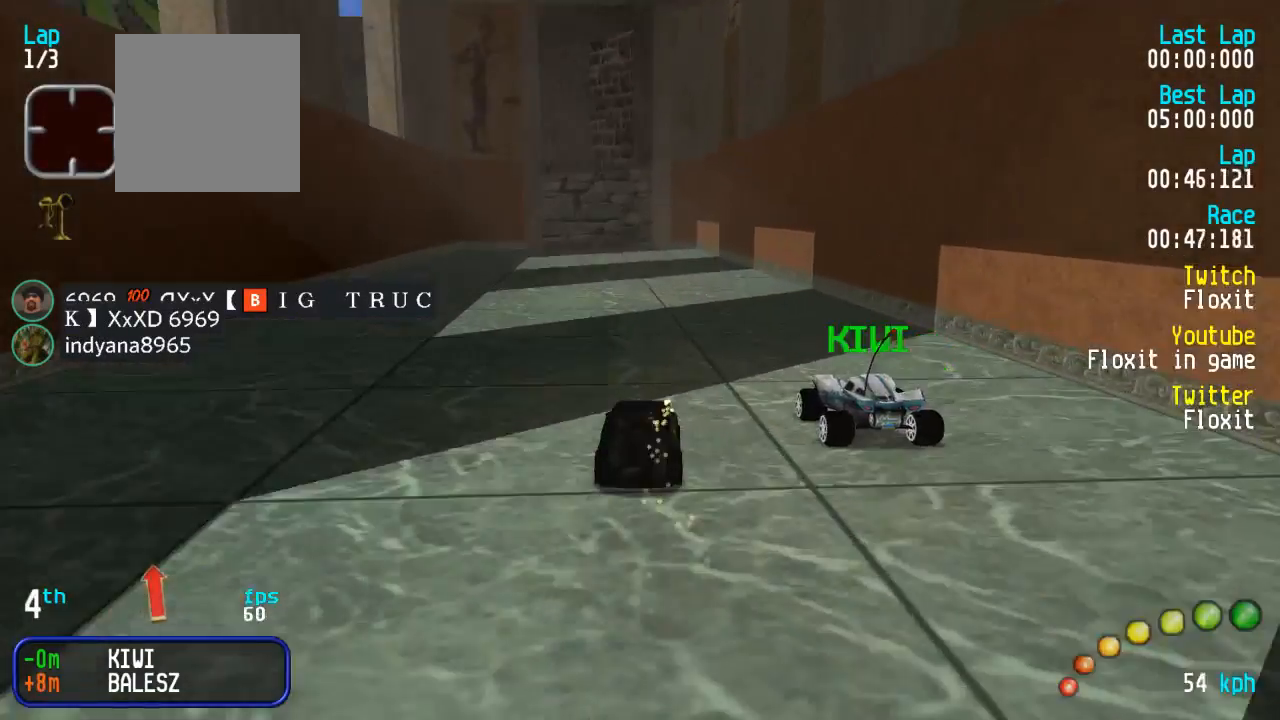
{"buttons": ["A", "DPAD_UP", "DPAD_LEFT"], "left_stick": "center", "right_stick": "center", "events": [[333, "R2", "down"], [467, "DPAD_LEFT", "down"], [467, "DPAD_UP", "down"], [467, "R2", "up"]]}
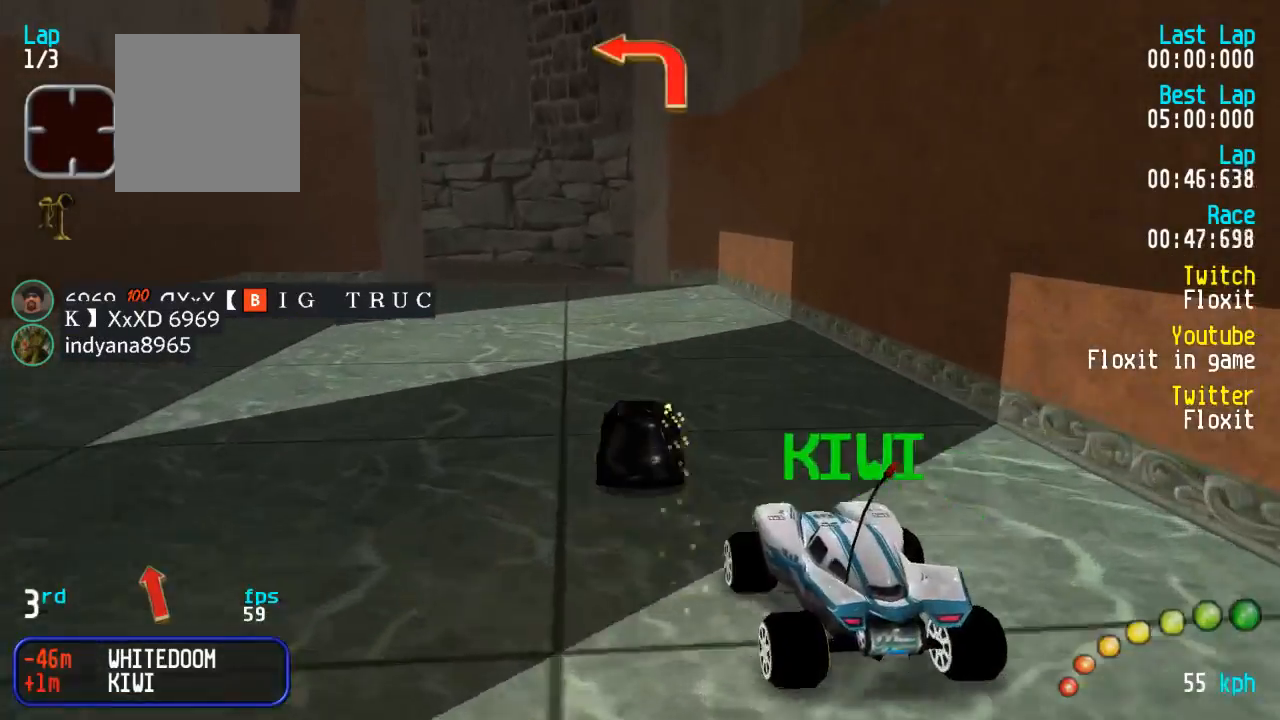
{"buttons": ["DPAD_UP", "DPAD_LEFT"], "left_stick": "center", "right_stick": "center", "events": [[83, "DPAD_UP", "up"], [117, "DPAD_LEFT", "up"], [150, "DPAD_LEFT", "down"], [150, "DPAD_UP", "down"], [267, "A", "up"]]}
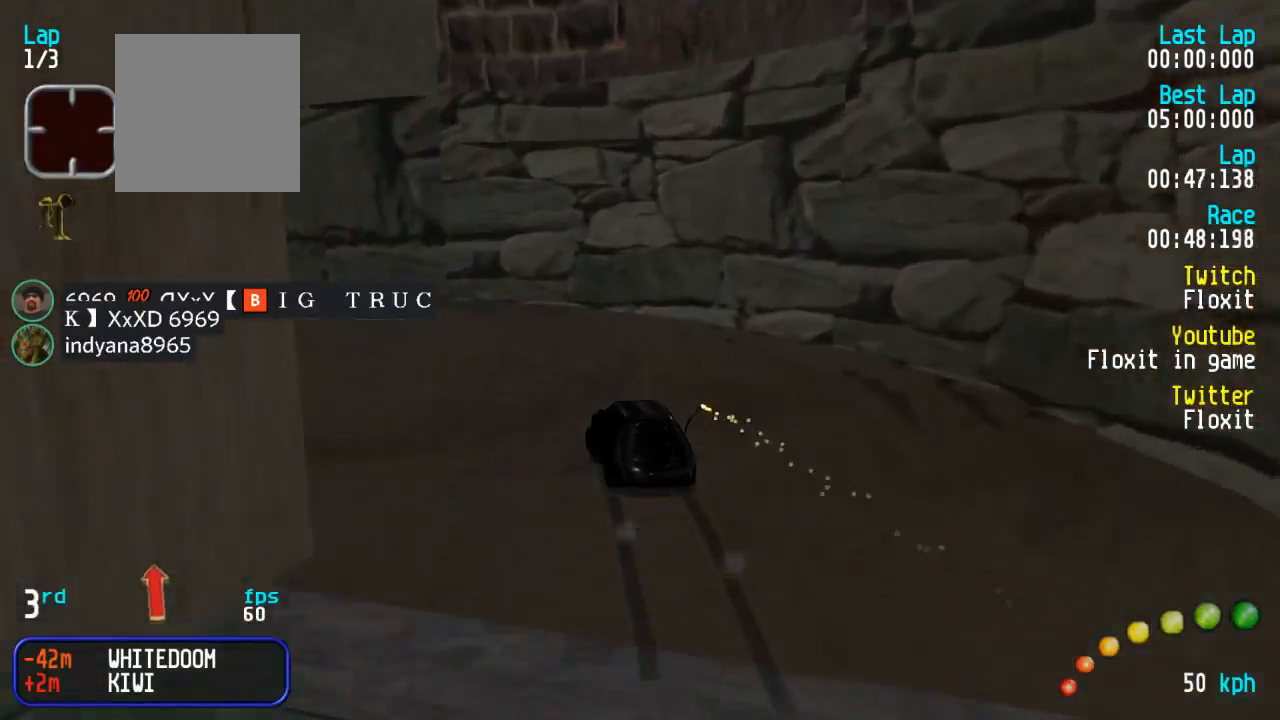
{"buttons": ["A"], "left_stick": "center", "right_stick": "center", "events": [[83, "A", "down"], [217, "DPAD_LEFT", "up"], [217, "DPAD_UP", "up"], [283, "DPAD_LEFT", "down"], [283, "DPAD_UP", "down"], [383, "DPAD_UP", "up"], [400, "DPAD_LEFT", "up"]]}